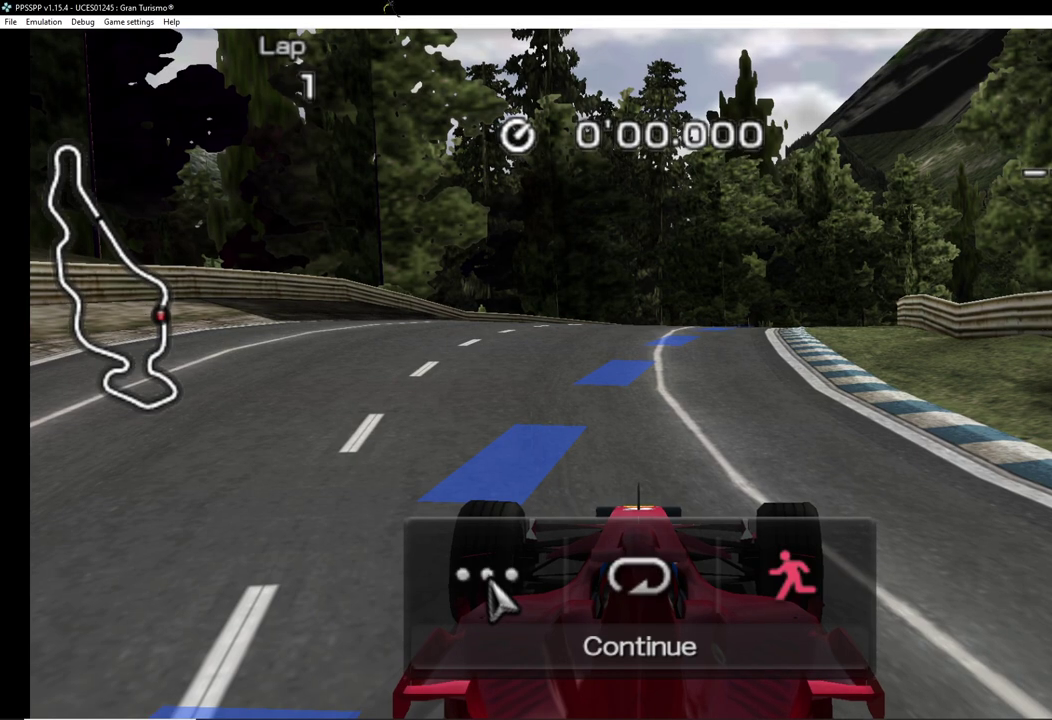
Gameplay with a controller (PlayStation layout); each line is a JSON object with the inputs held at the frame after it. "events" lists button and stick changes between this image and that frame as [ms after this image, input, new state], when the widget could be followed in between. Not read: L2 L3 R2 R3 left_stick right_stick.
{"buttons": ["CROSS", "DPAD_RIGHT"], "events": [[180, "CROSS", "down"], [420, "DPAD_RIGHT", "down"]]}
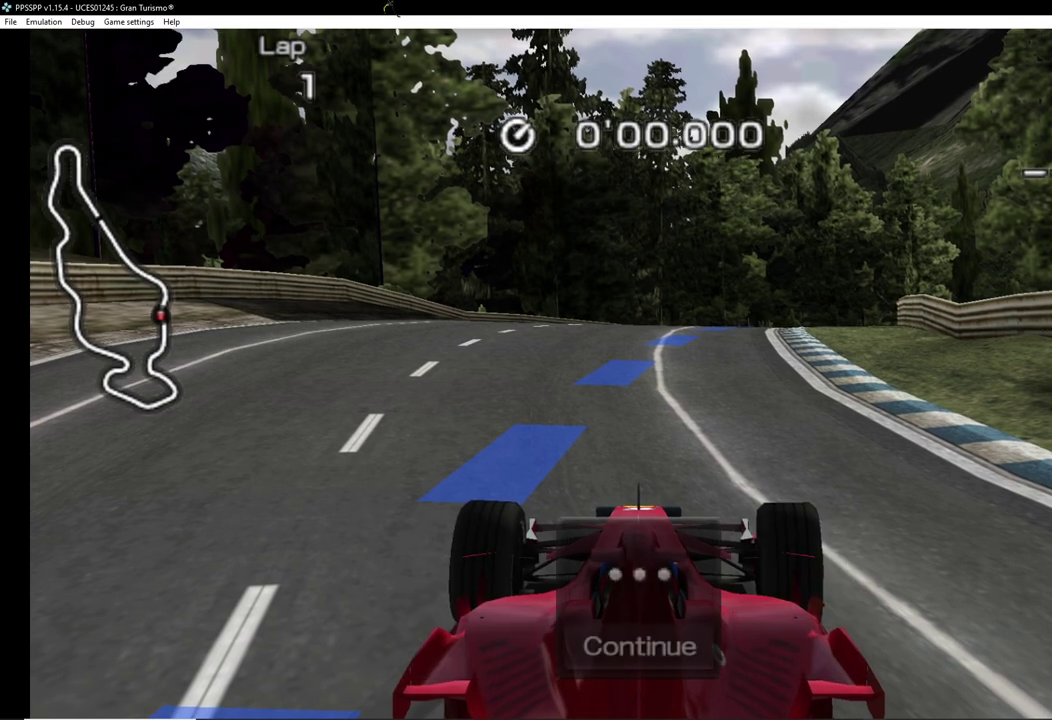
{"buttons": ["CROSS", "DPAD_RIGHT"], "events": [[160, "DPAD_RIGHT", "up"], [340, "DPAD_RIGHT", "down"], [360, "CROSS", "up"], [500, "CROSS", "down"]]}
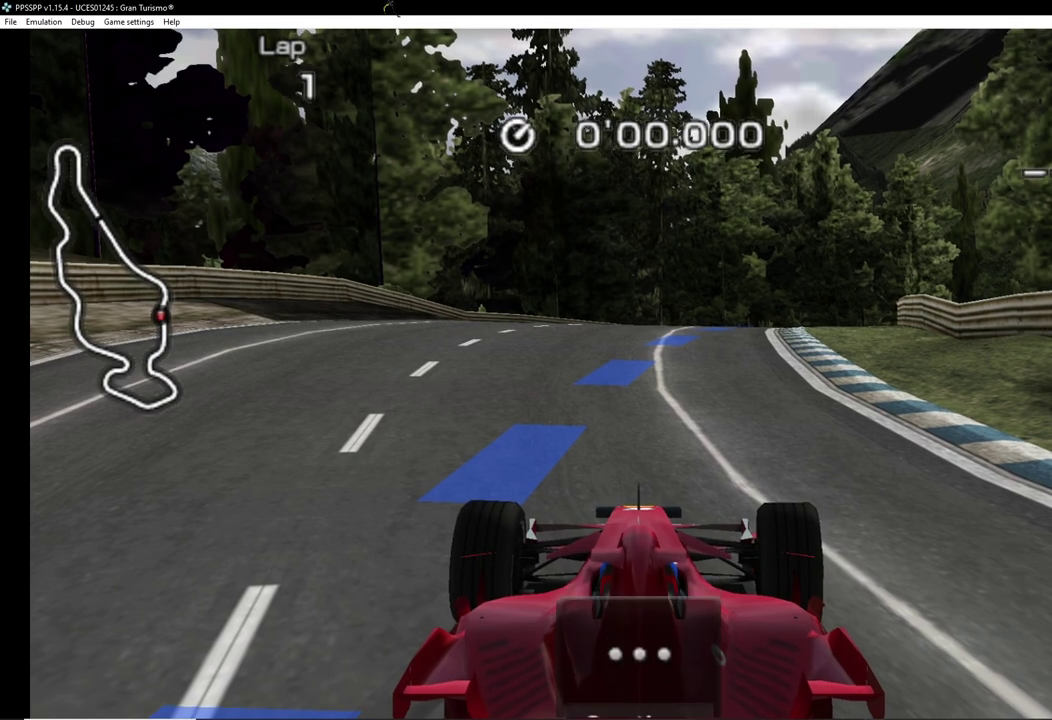
{"buttons": ["CROSS", "DPAD_RIGHT"], "events": [[280, "CROSS", "up"], [340, "CROSS", "down"]]}
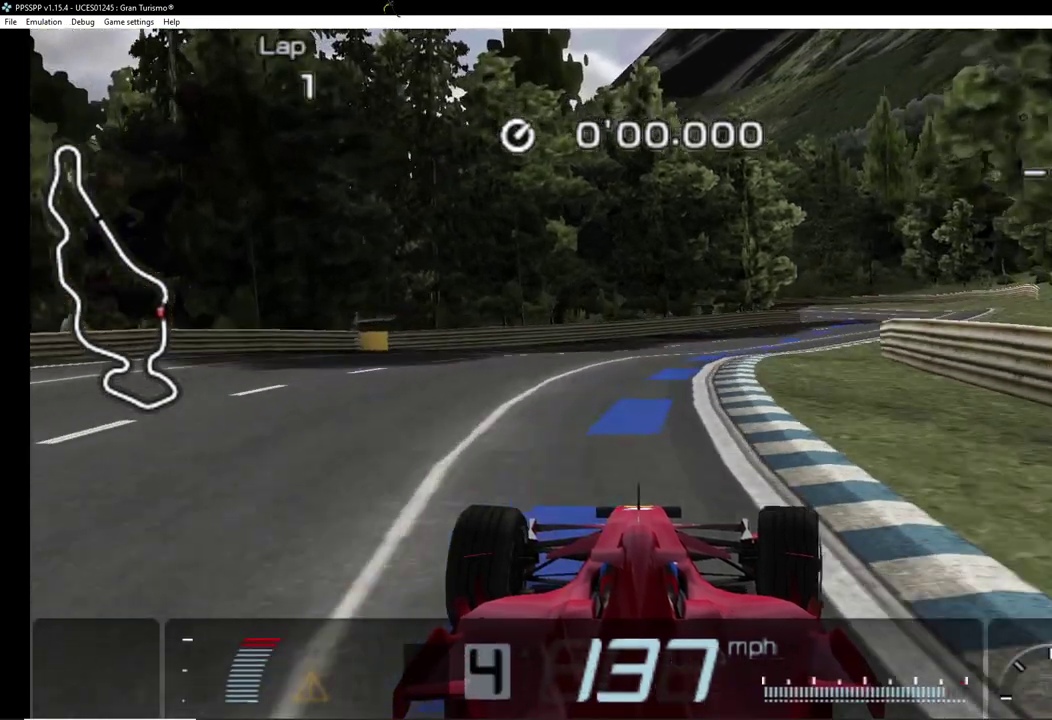
{"buttons": ["CROSS", "DPAD_RIGHT"], "events": []}
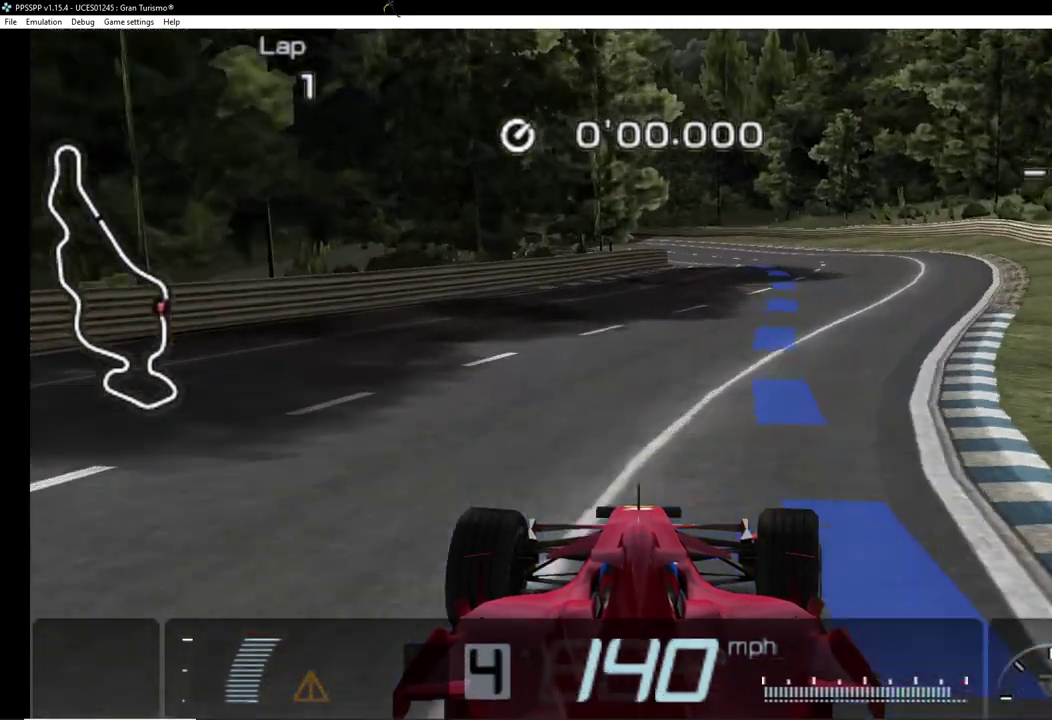
{"buttons": ["CROSS", "DPAD_LEFT"], "events": [[120, "DPAD_RIGHT", "up"], [340, "DPAD_LEFT", "down"]]}
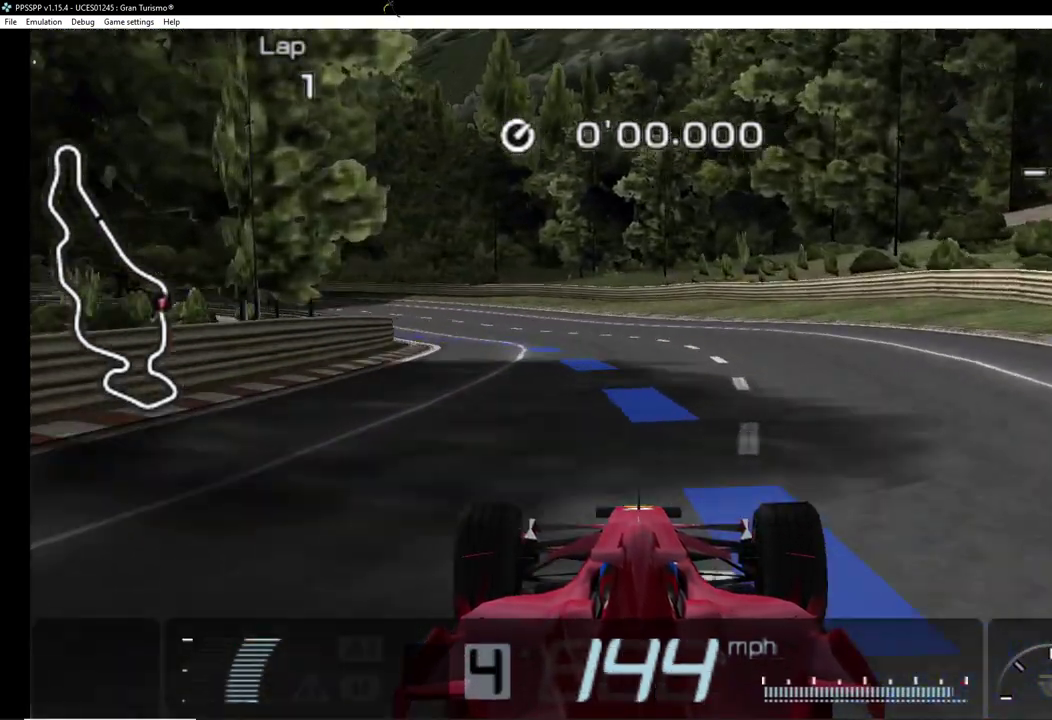
{"buttons": ["CROSS", "DPAD_LEFT"], "events": [[20, "CROSS", "up"], [160, "CROSS", "down"]]}
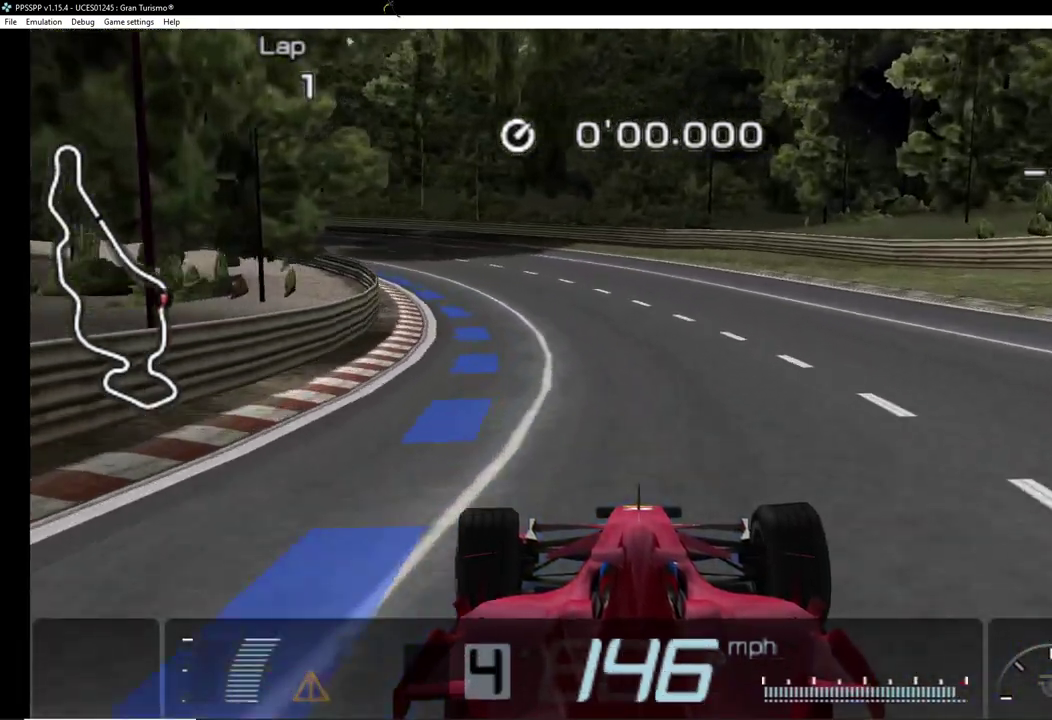
{"buttons": ["CROSS", "DPAD_LEFT"], "events": [[220, "DPAD_LEFT", "up"], [300, "DPAD_LEFT", "down"]]}
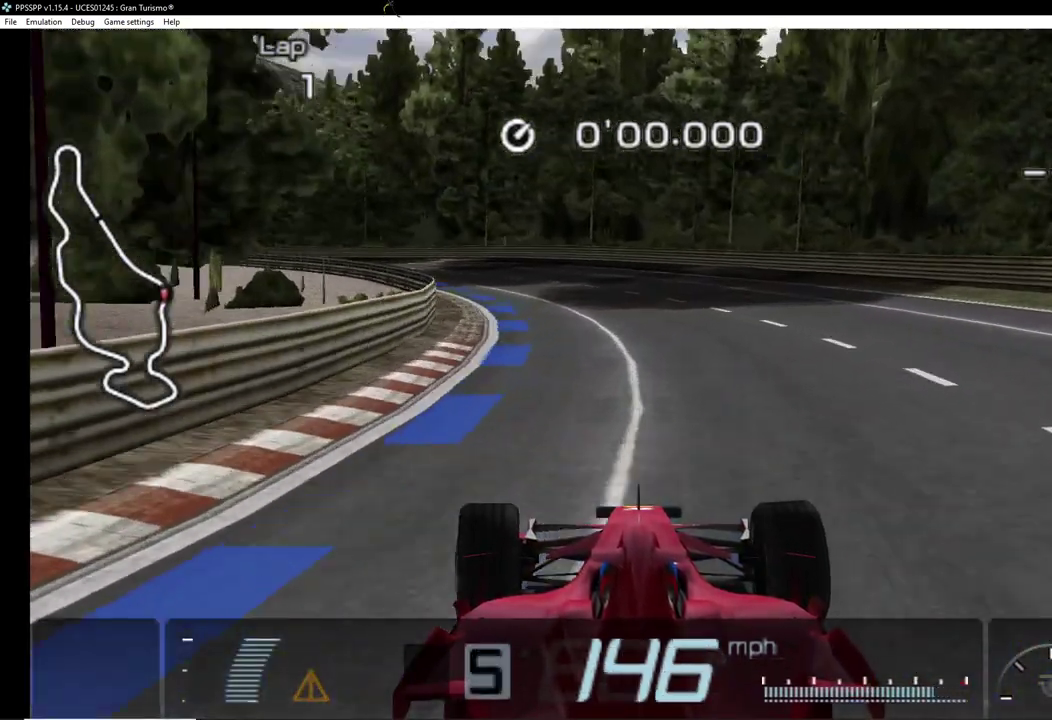
{"buttons": ["CROSS", "DPAD_LEFT"], "events": [[80, "DPAD_LEFT", "up"], [300, "DPAD_LEFT", "down"]]}
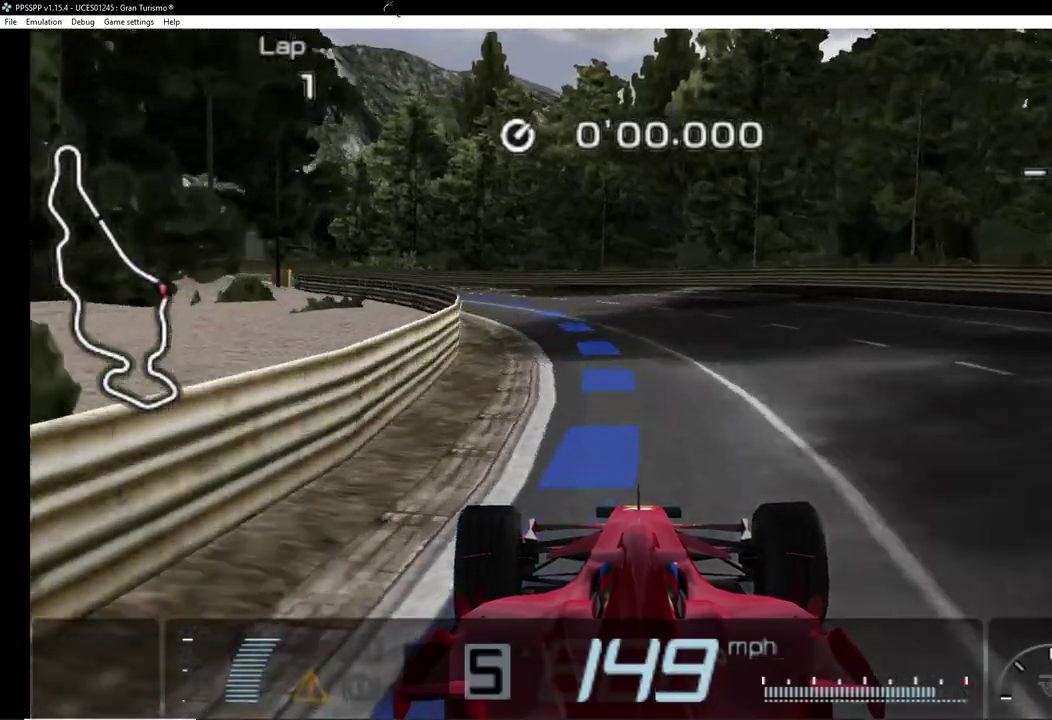
{"buttons": ["CROSS", "DPAD_LEFT"], "events": [[260, "DPAD_LEFT", "up"], [320, "DPAD_LEFT", "down"]]}
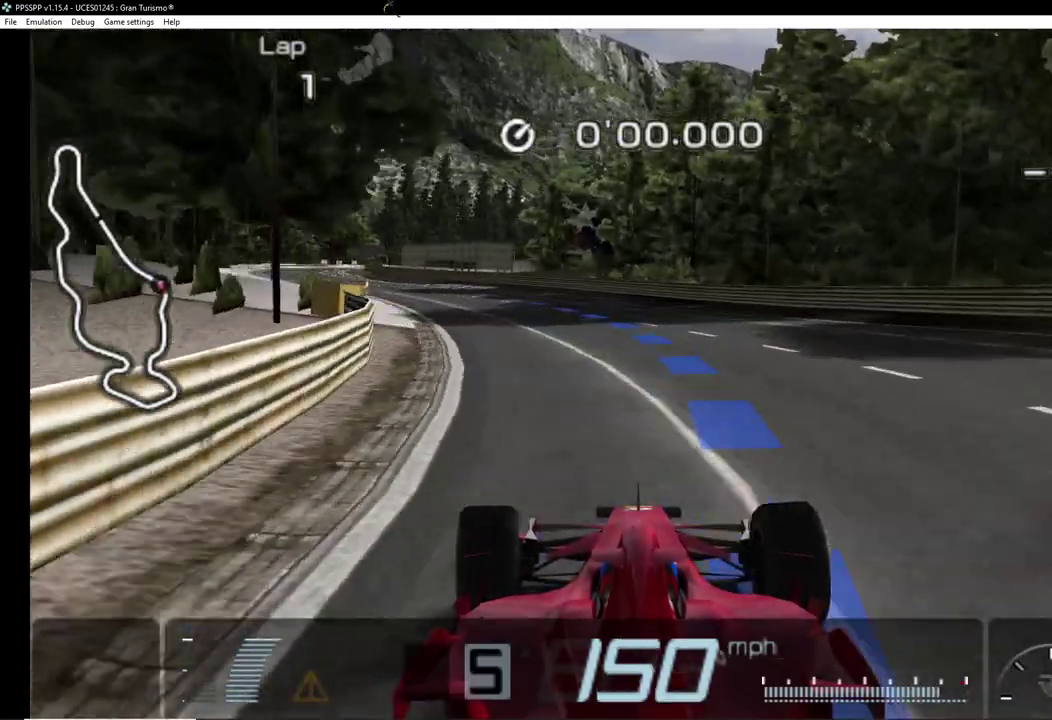
{"buttons": ["CROSS"], "events": [[280, "DPAD_LEFT", "up"]]}
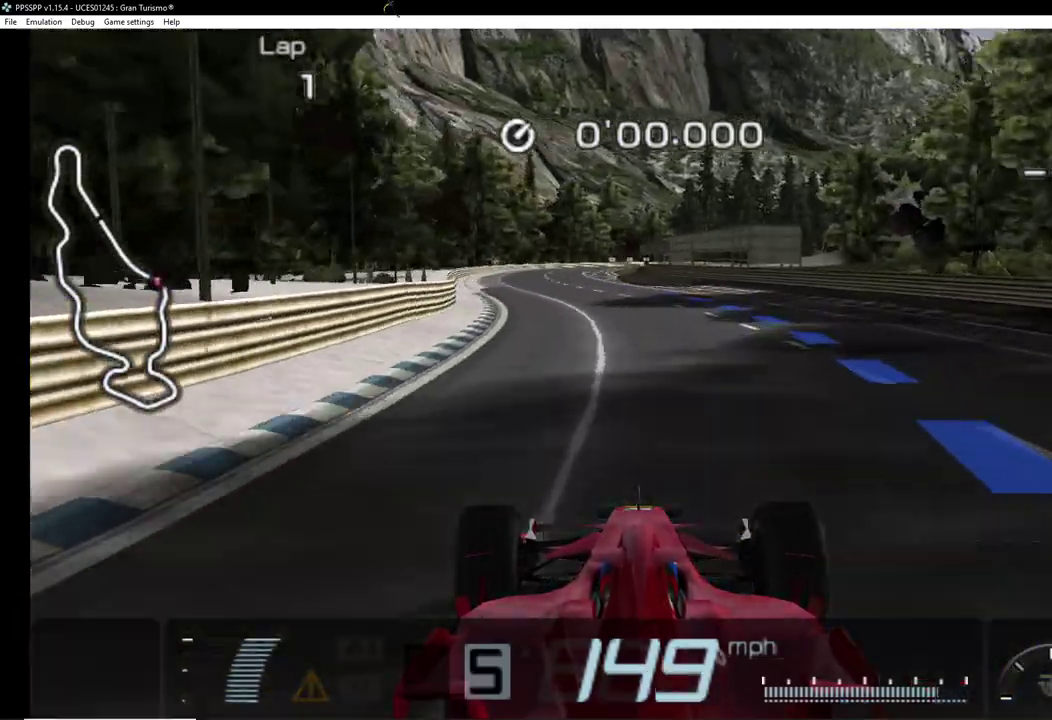
{"buttons": ["CROSS", "DPAD_RIGHT"], "events": [[120, "DPAD_LEFT", "down"], [280, "DPAD_LEFT", "up"], [420, "DPAD_RIGHT", "down"]]}
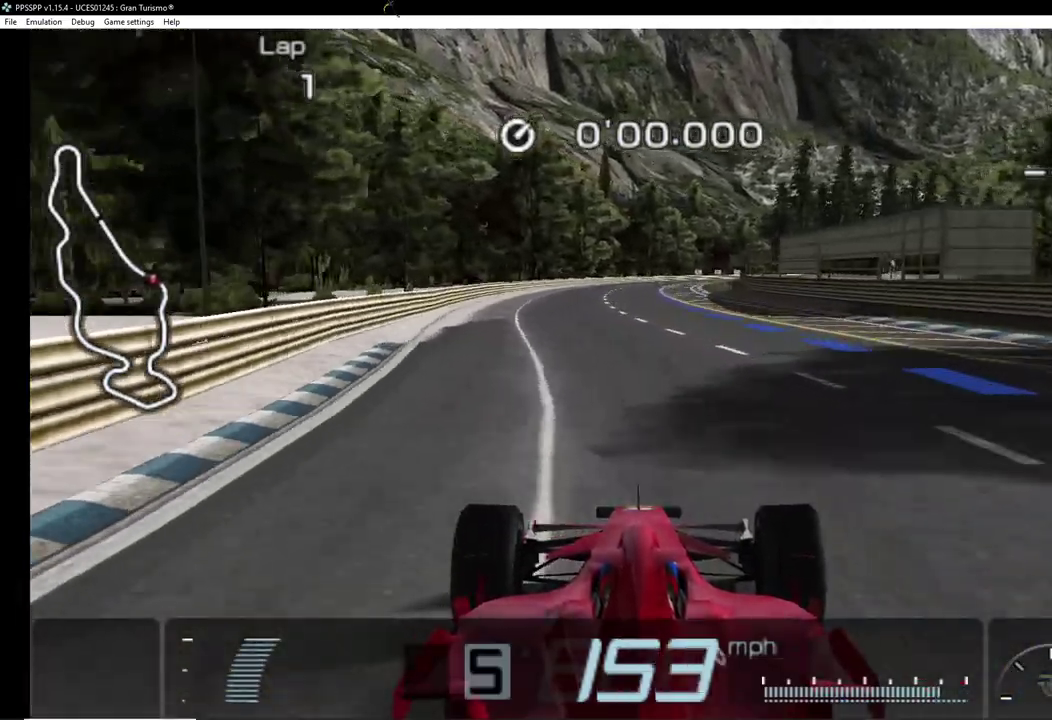
{"buttons": ["CROSS"], "events": [[40, "DPAD_RIGHT", "up"]]}
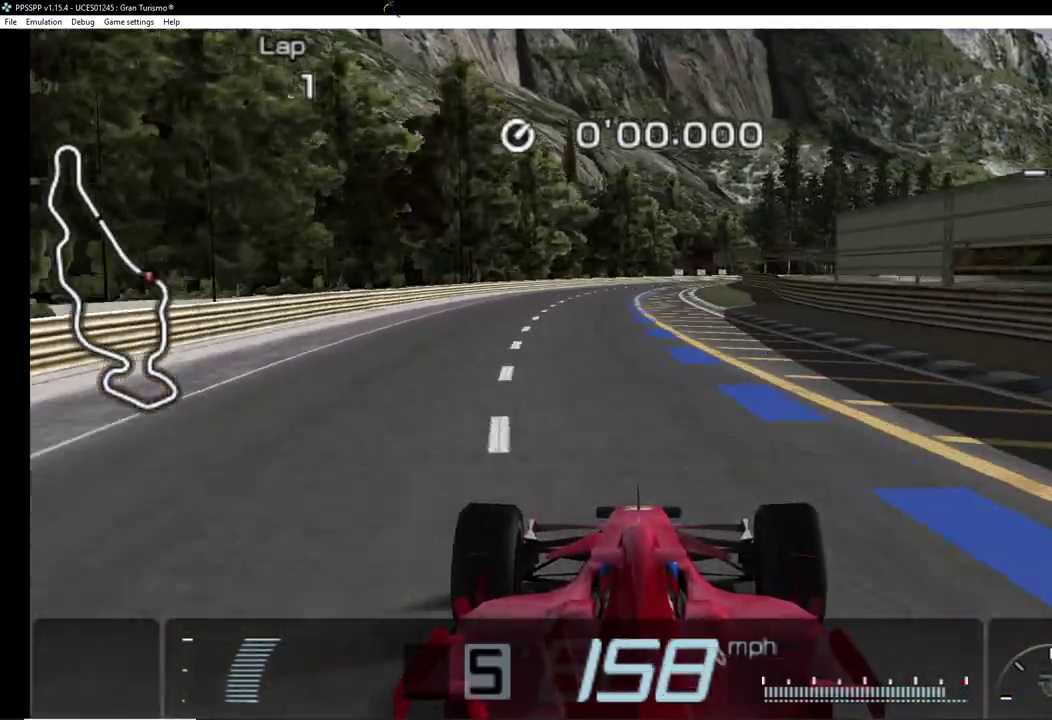
{"buttons": ["CROSS"], "events": [[340, "DPAD_RIGHT", "down"], [500, "DPAD_RIGHT", "up"]]}
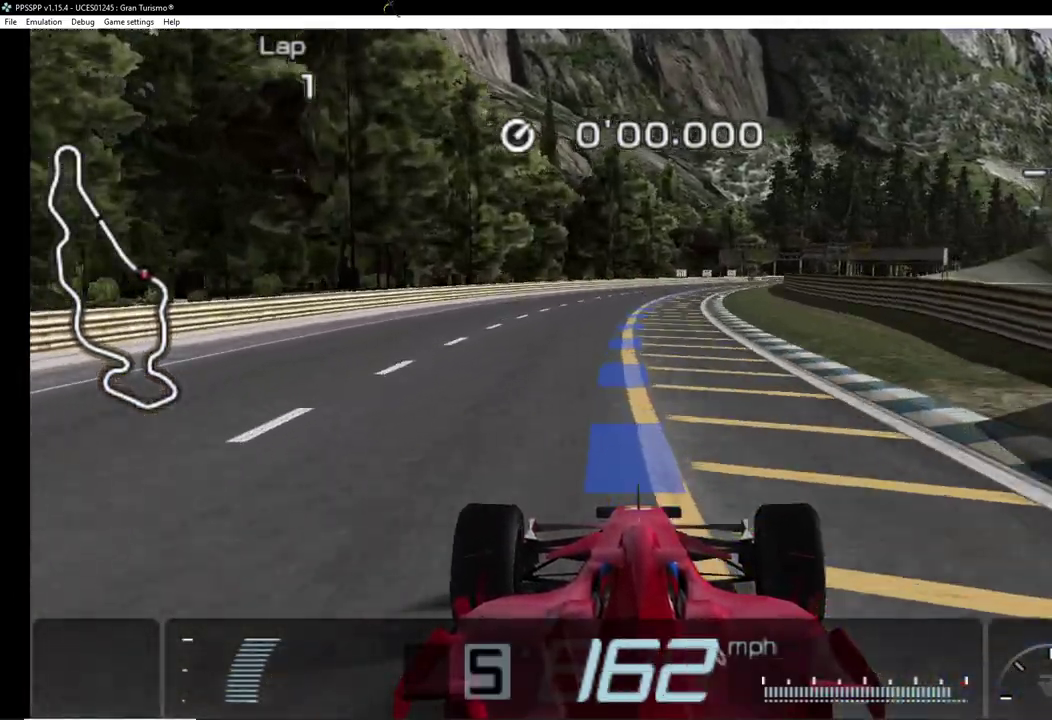
{"buttons": ["CROSS", "DPAD_RIGHT"], "events": [[140, "DPAD_RIGHT", "down"], [300, "DPAD_RIGHT", "up"], [400, "DPAD_RIGHT", "down"]]}
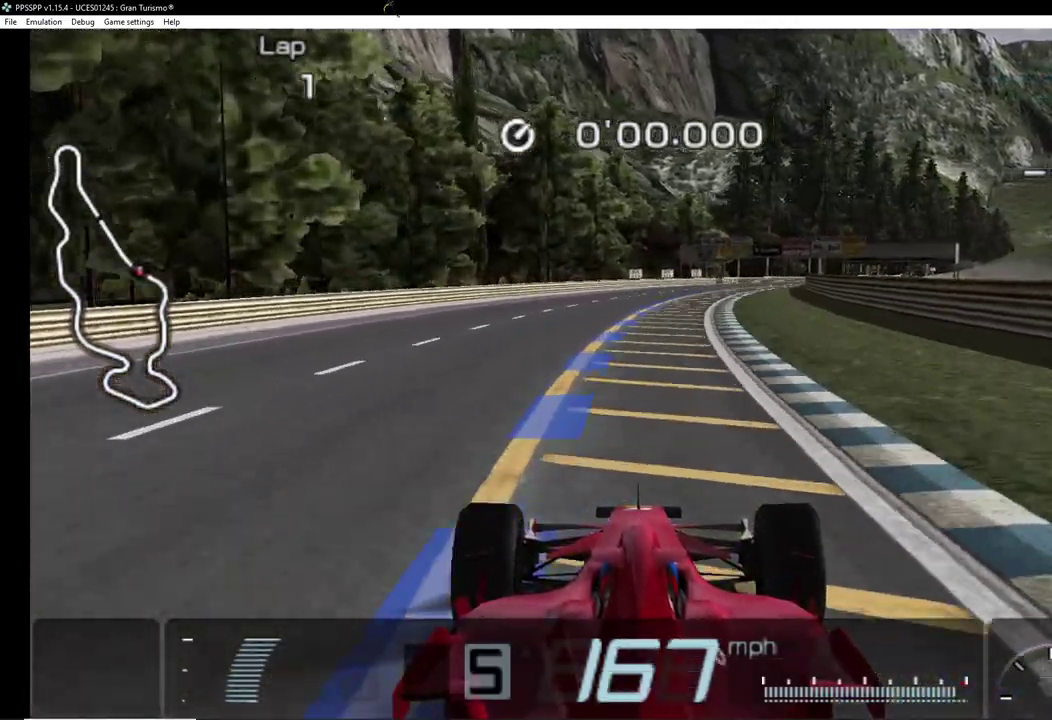
{"buttons": ["CROSS"], "events": [[60, "DPAD_RIGHT", "up"], [200, "DPAD_RIGHT", "down"], [420, "DPAD_RIGHT", "up"]]}
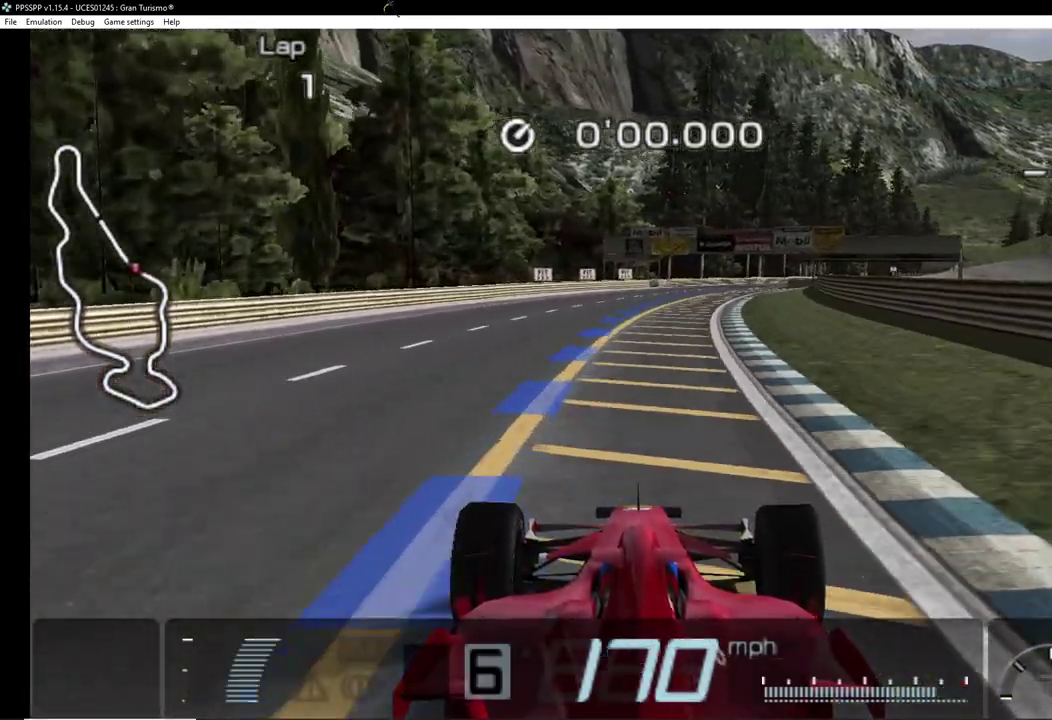
{"buttons": ["CROSS"], "events": [[60, "DPAD_RIGHT", "down"], [220, "DPAD_RIGHT", "up"], [320, "DPAD_RIGHT", "down"], [480, "DPAD_RIGHT", "up"]]}
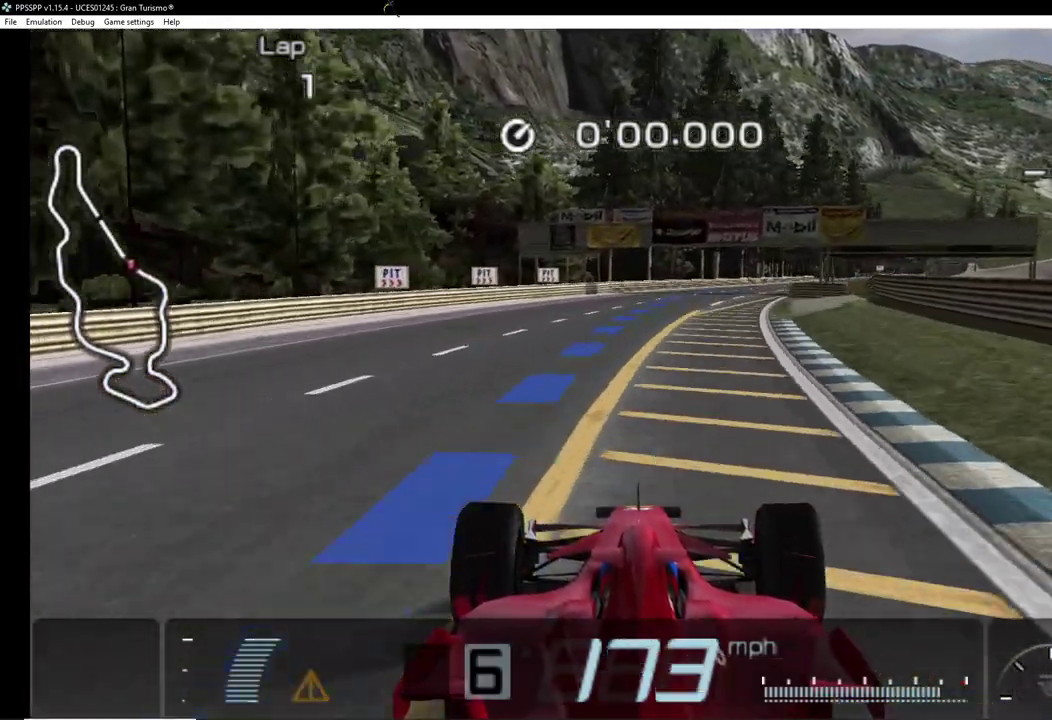
{"buttons": ["CROSS", "DPAD_RIGHT"], "events": [[80, "DPAD_RIGHT", "down"], [220, "DPAD_RIGHT", "up"], [280, "DPAD_RIGHT", "down"]]}
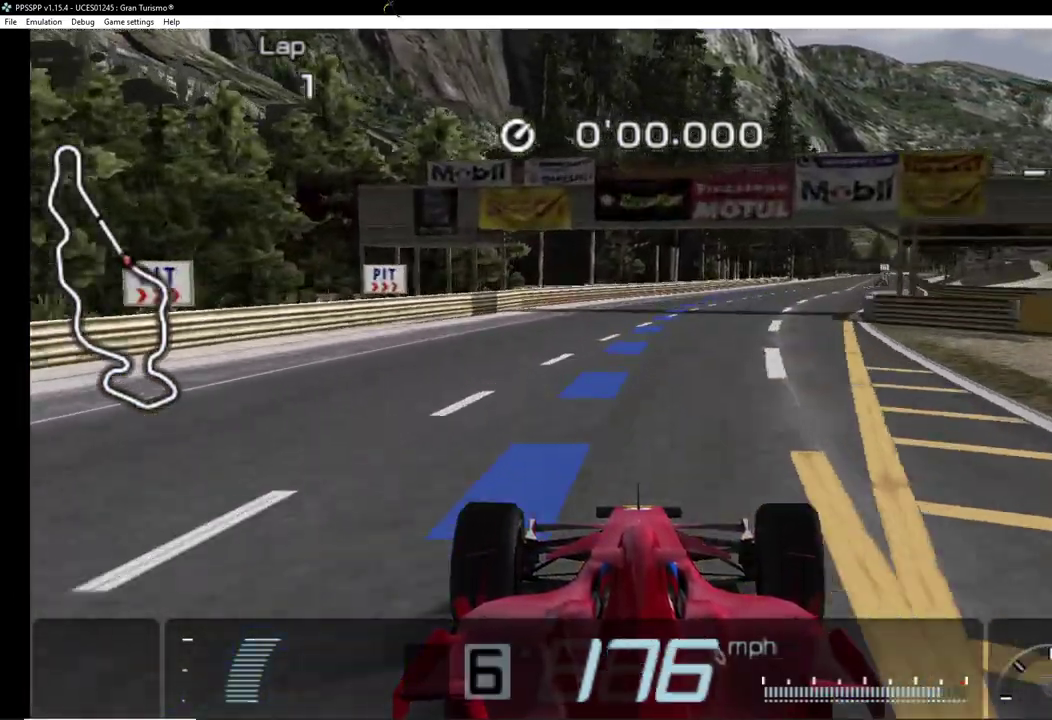
{"buttons": ["CROSS", "DPAD_RIGHT"], "events": [[180, "DPAD_RIGHT", "up"], [420, "DPAD_RIGHT", "down"]]}
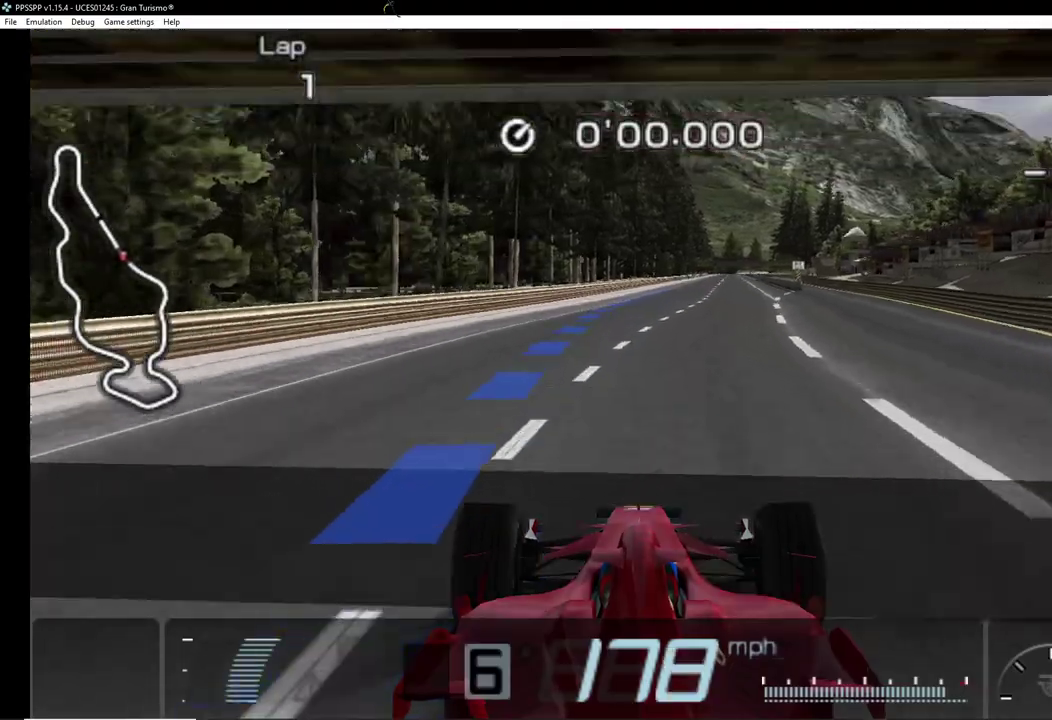
{"buttons": ["CROSS", "DPAD_RIGHT"], "events": [[60, "DPAD_RIGHT", "up"], [440, "DPAD_RIGHT", "down"]]}
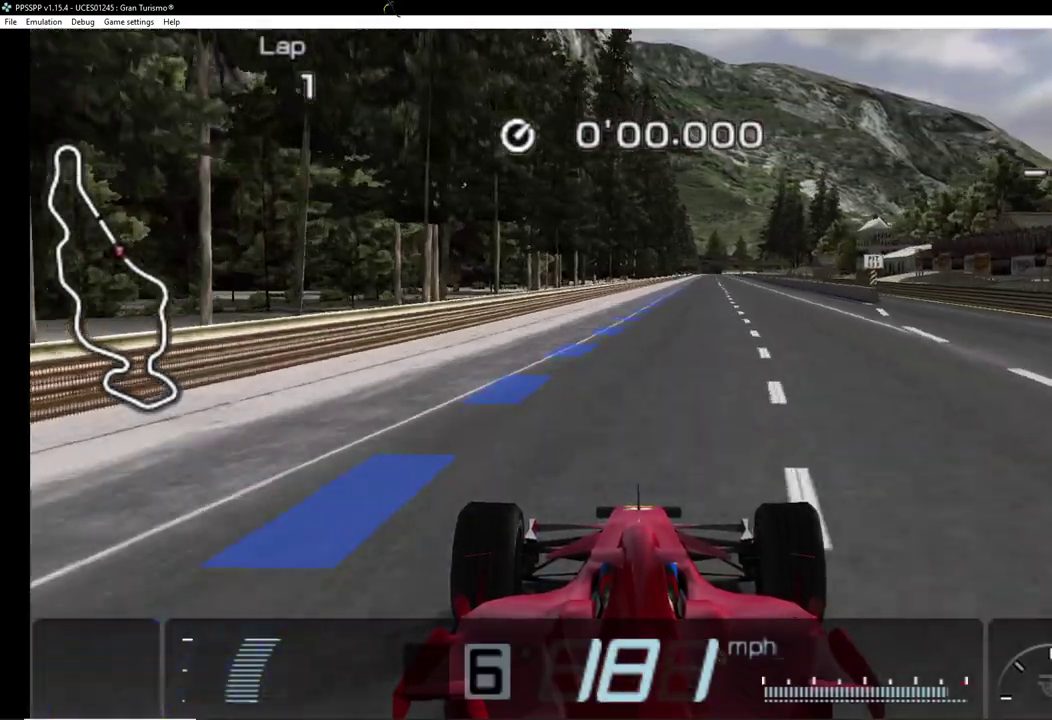
{"buttons": ["CROSS"], "events": [[160, "DPAD_RIGHT", "up"], [340, "DPAD_RIGHT", "down"], [480, "DPAD_RIGHT", "up"]]}
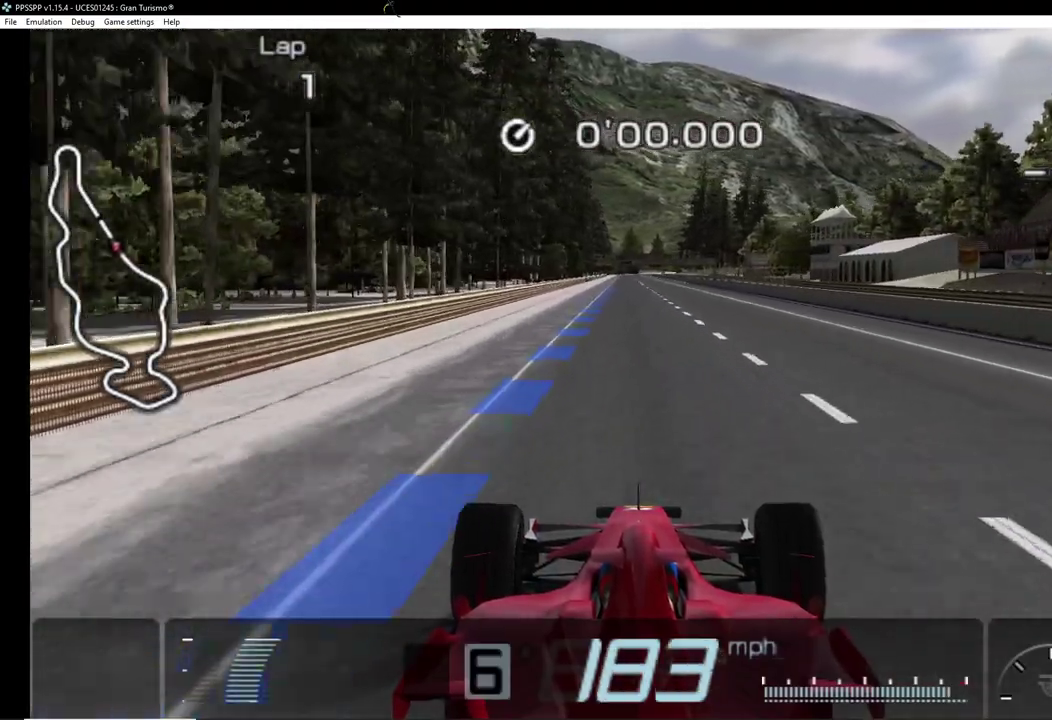
{"buttons": ["CROSS"], "events": [[220, "DPAD_LEFT", "down"], [340, "DPAD_LEFT", "up"]]}
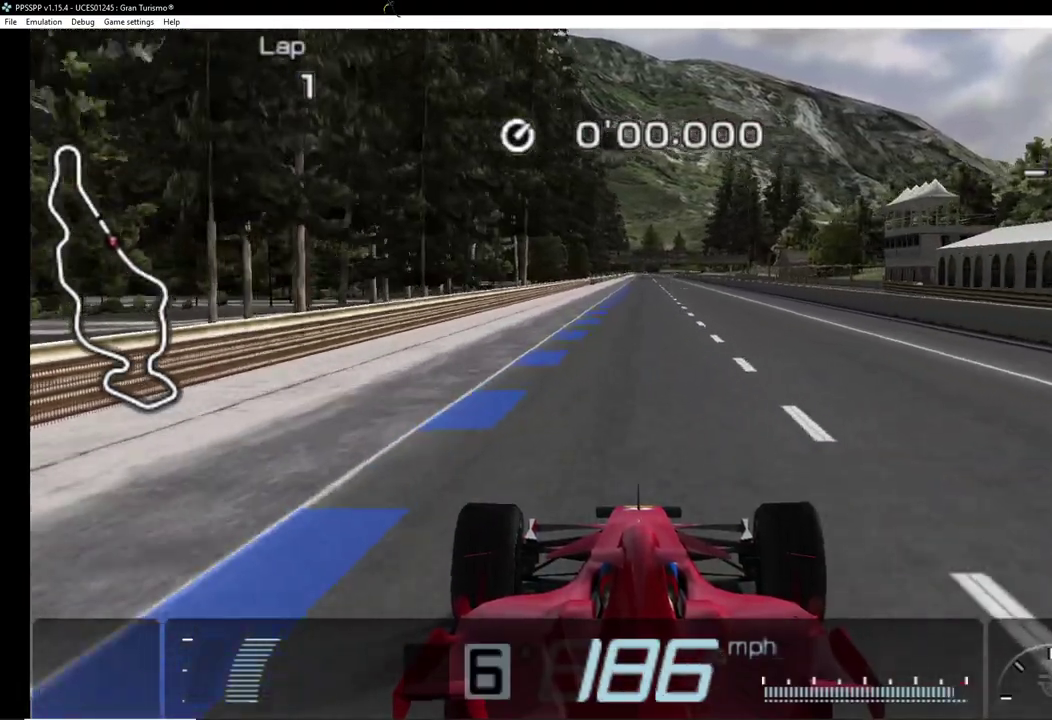
{"buttons": ["CROSS"], "events": []}
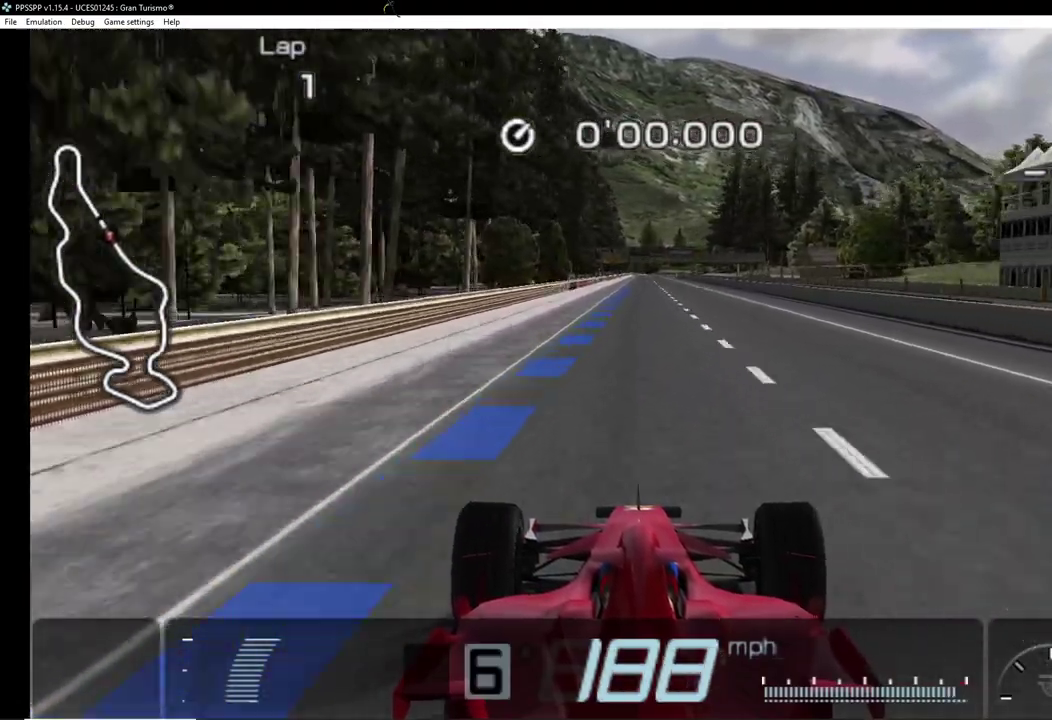
{"buttons": ["CROSS", "DPAD_RIGHT"], "events": [[440, "DPAD_RIGHT", "down"]]}
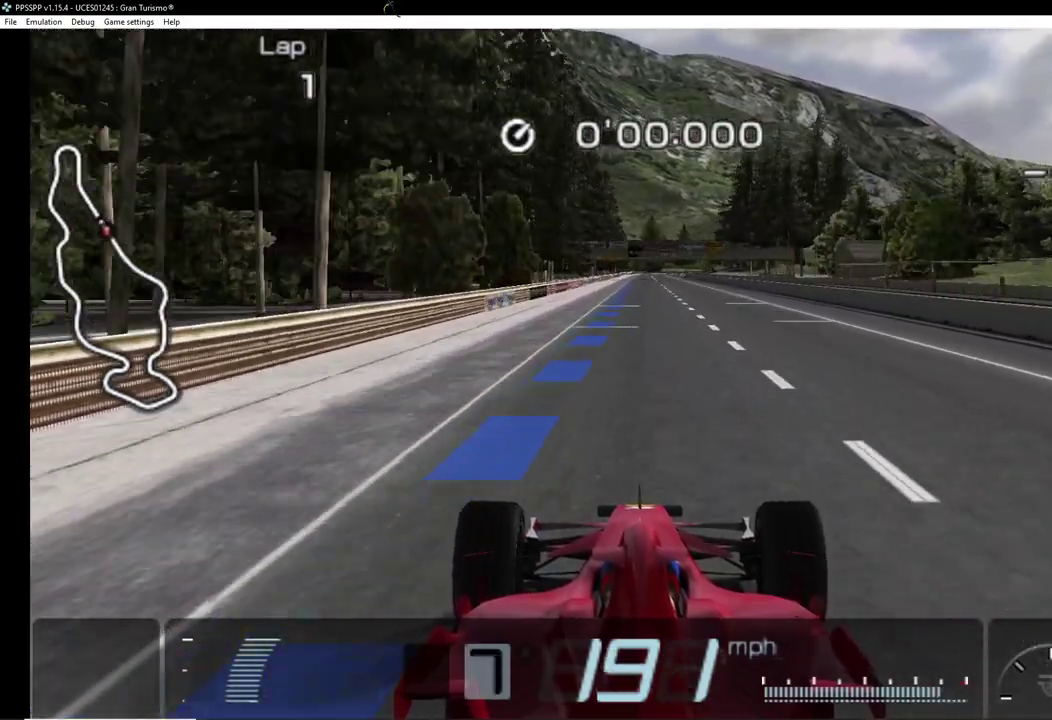
{"buttons": ["CROSS", "DPAD_LEFT"], "events": [[20, "DPAD_RIGHT", "up"], [440, "DPAD_LEFT", "down"]]}
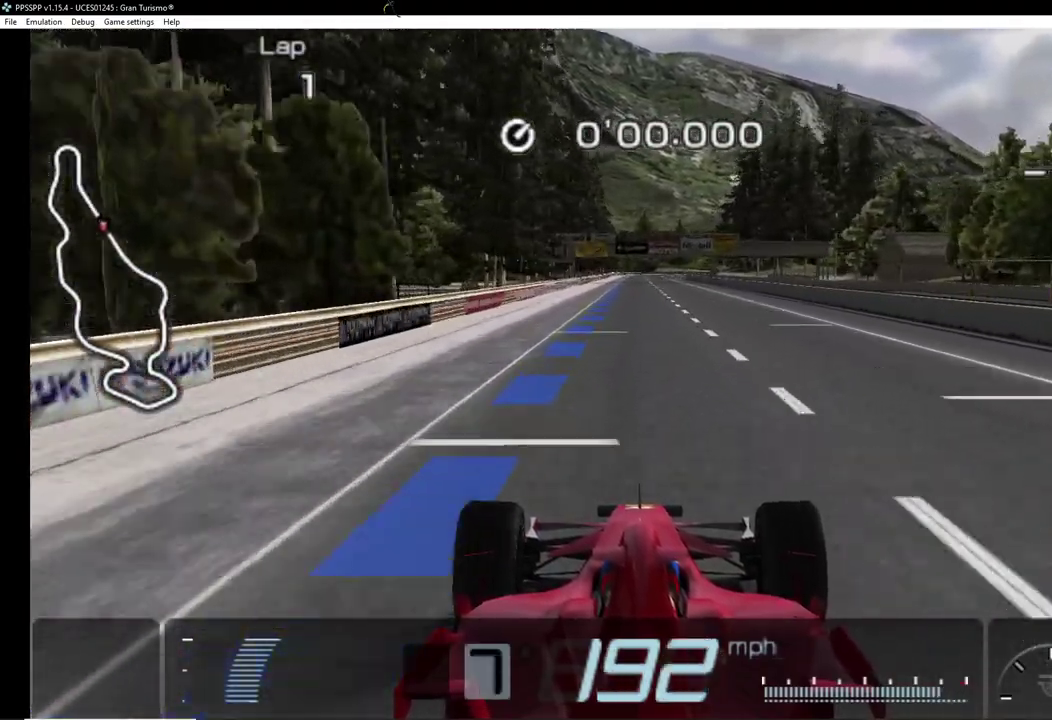
{"buttons": ["CROSS"], "events": [[40, "DPAD_LEFT", "up"]]}
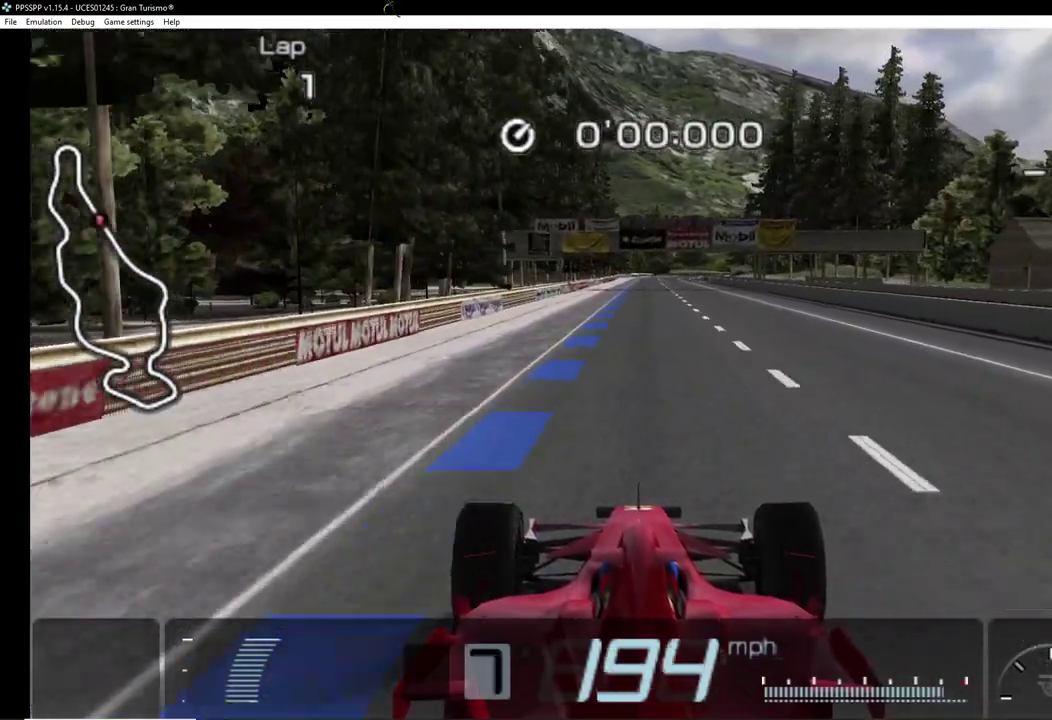
{"buttons": ["CROSS"], "events": [[120, "DPAD_LEFT", "down"], [200, "DPAD_LEFT", "up"]]}
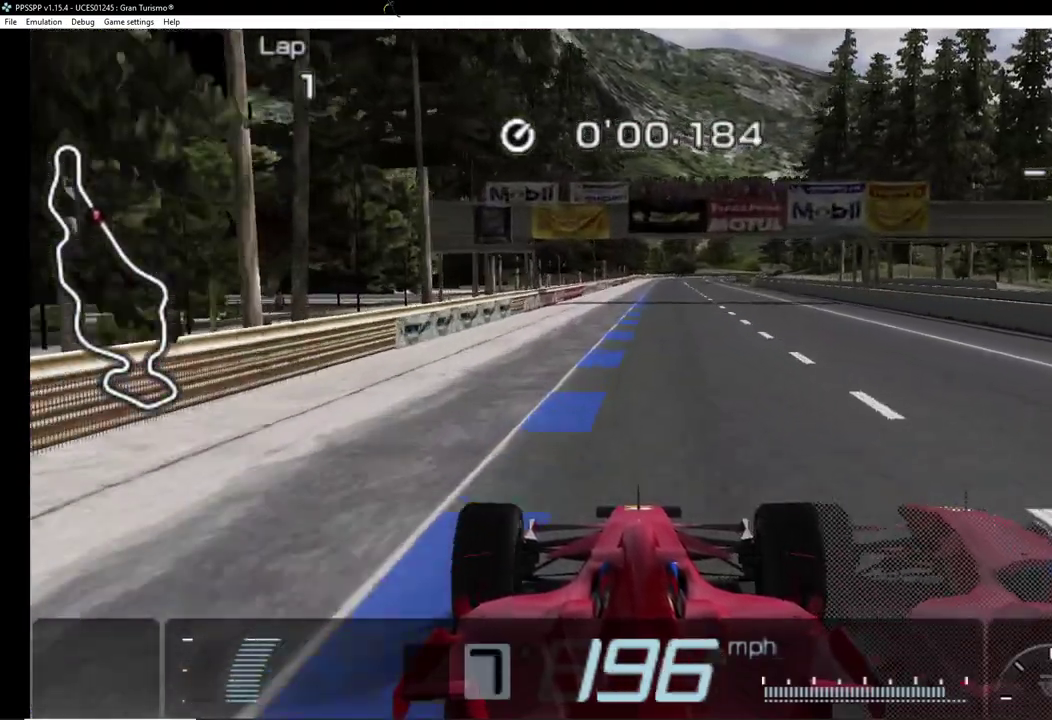
{"buttons": ["CROSS"], "events": [[40, "DPAD_RIGHT", "down"], [160, "DPAD_RIGHT", "up"]]}
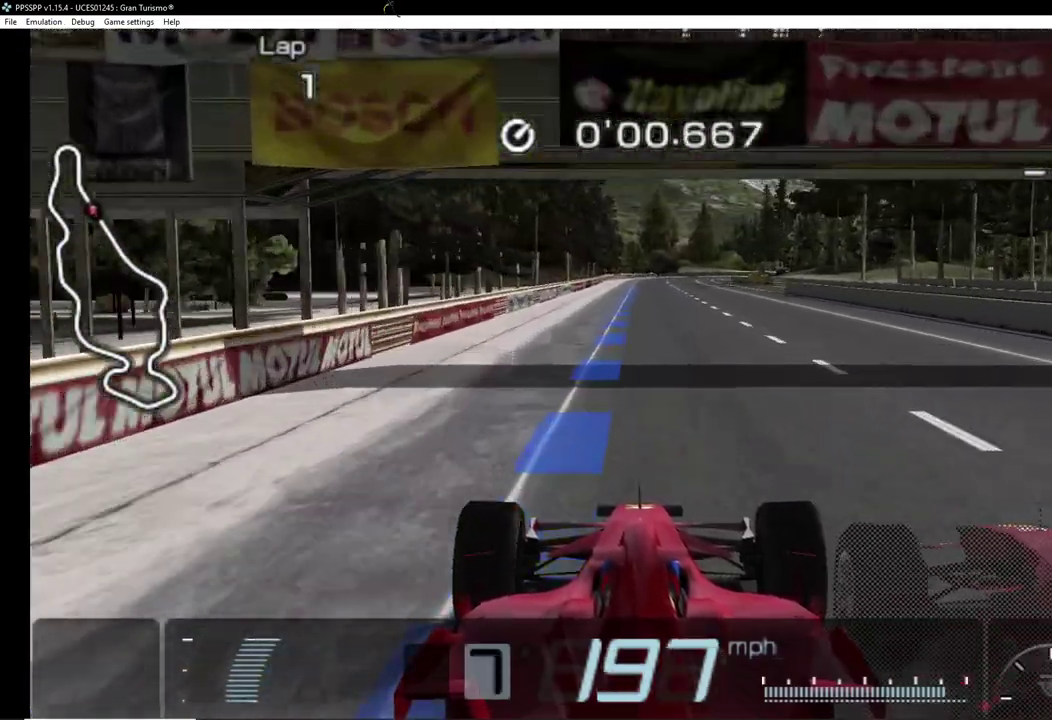
{"buttons": ["CROSS"], "events": []}
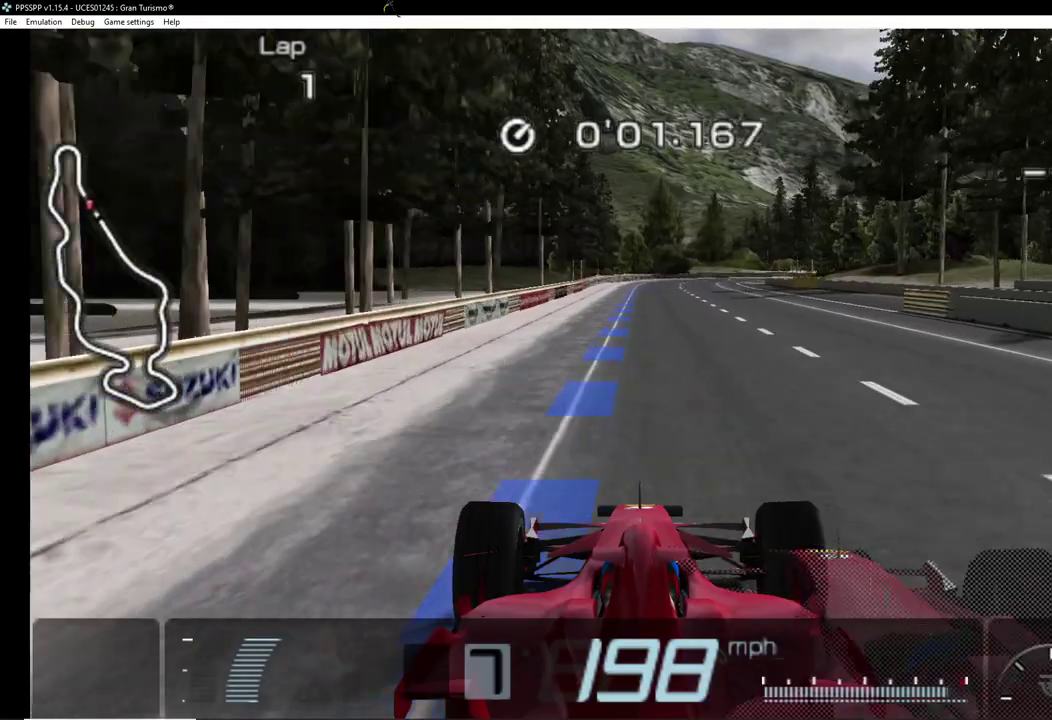
{"buttons": ["CROSS"], "events": []}
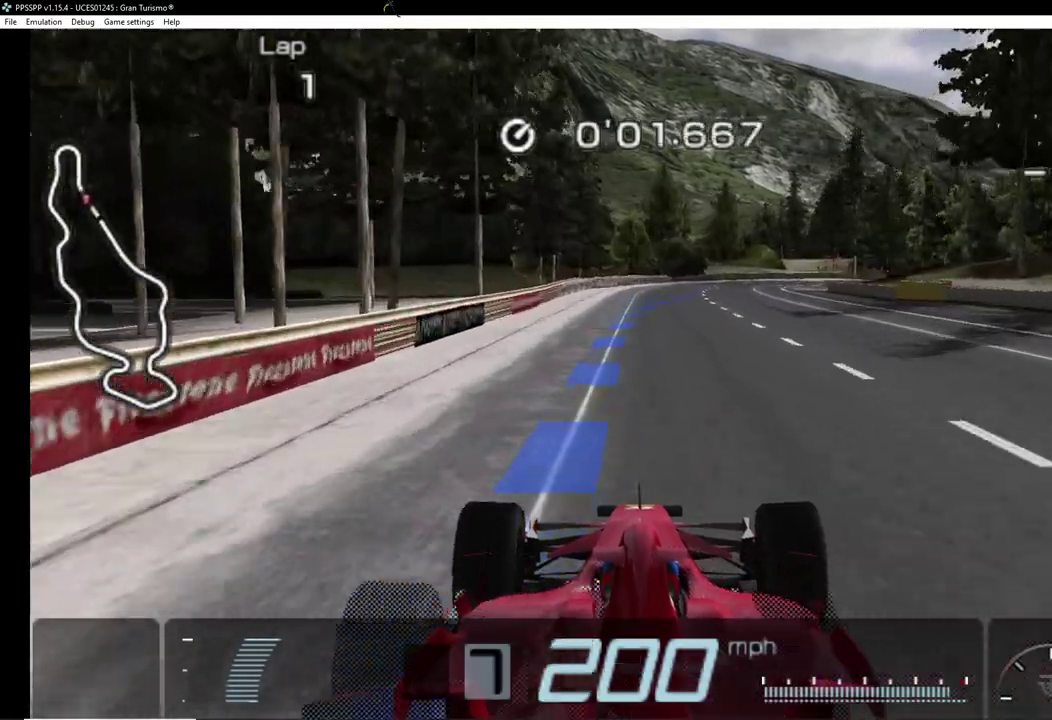
{"buttons": ["CROSS", "DPAD_RIGHT"], "events": [[200, "DPAD_RIGHT", "down"]]}